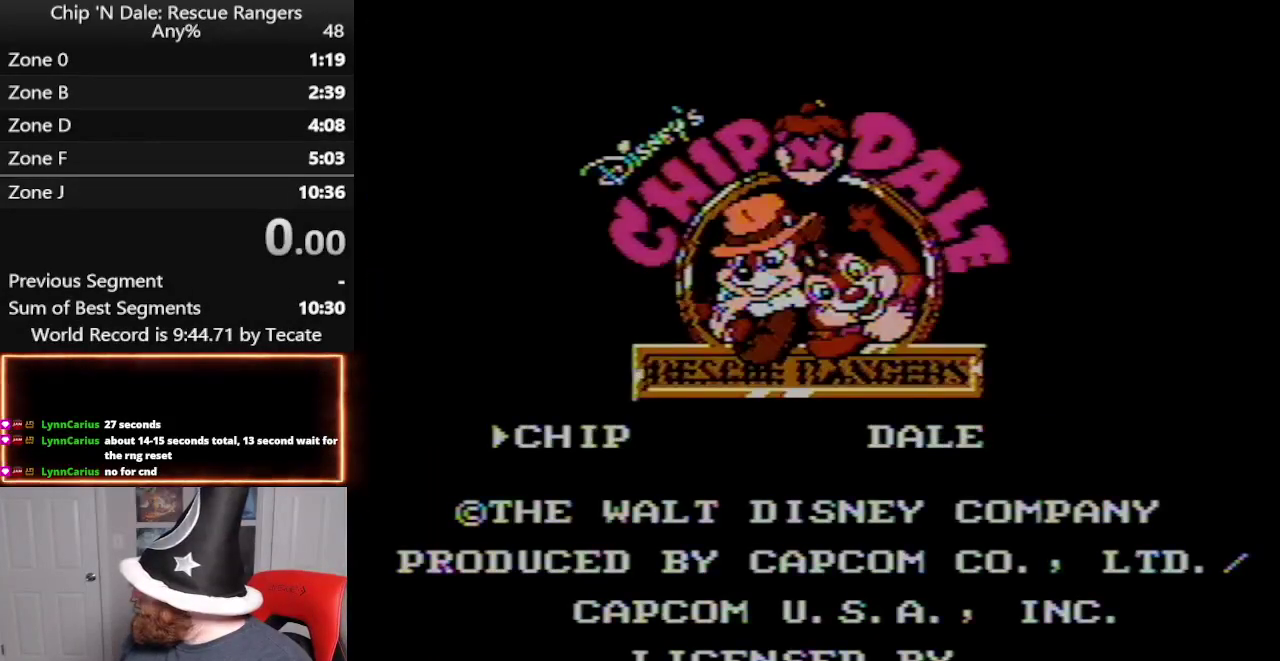
Gameplay with a controller (Nintendo layout); each line is a JSON object with the inputs held at the frame after it. "events" lists button and stick changes between this image and that frame as [ms after this image, input, new state], when the widget could be followed in between. Not read: L3 R3.
{"buttons": ["DPAD_RIGHT"], "events": [[200, "START", "down"], [333, "START", "up"], [417, "DPAD_RIGHT", "down"]]}
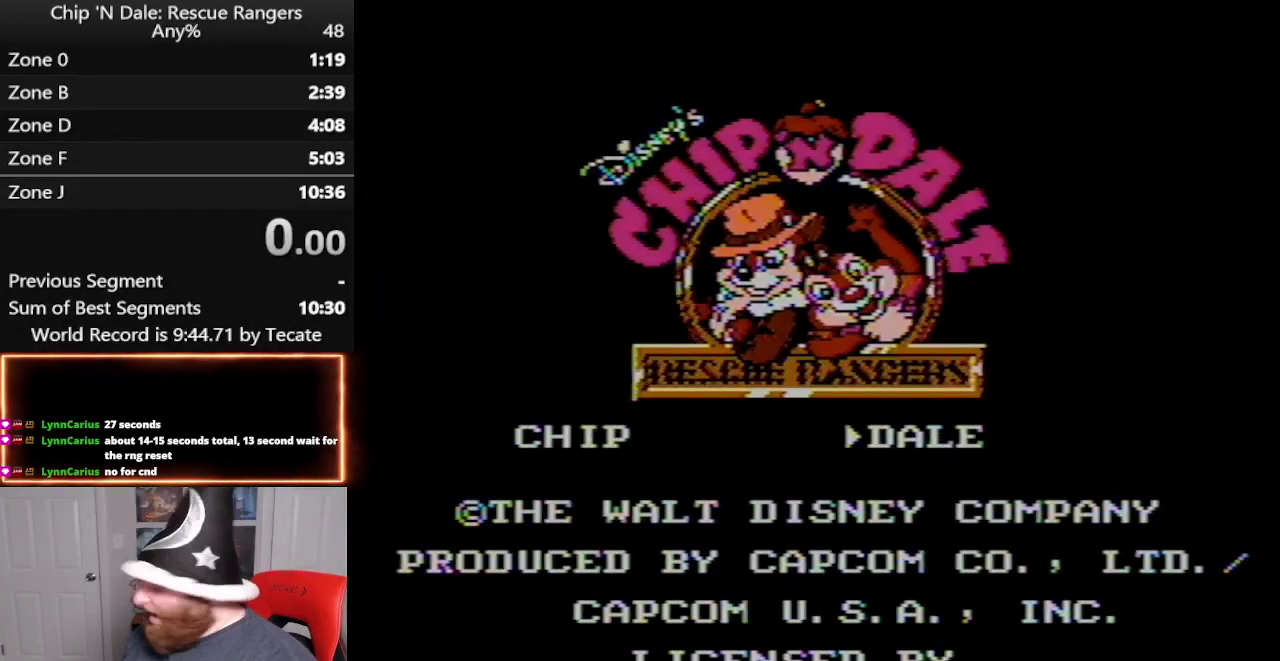
{"buttons": [], "events": [[17, "DPAD_RIGHT", "up"]]}
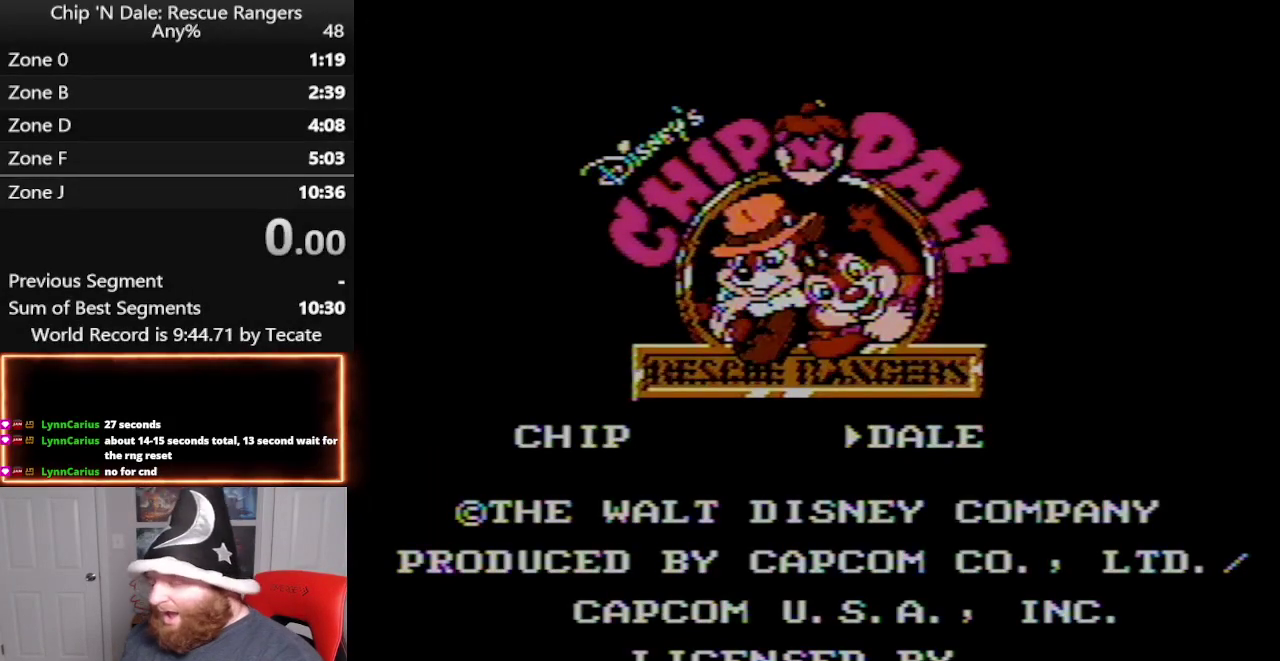
{"buttons": [], "events": []}
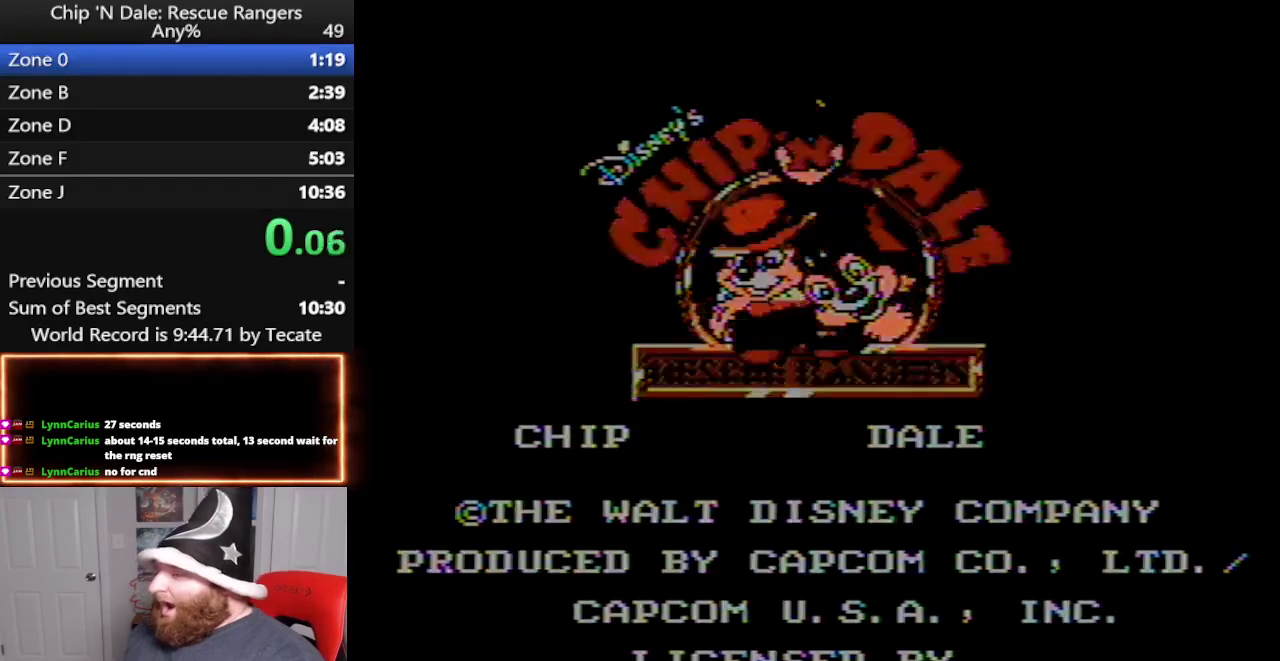
{"buttons": [], "events": [[200, "START", "down"], [350, "START", "up"]]}
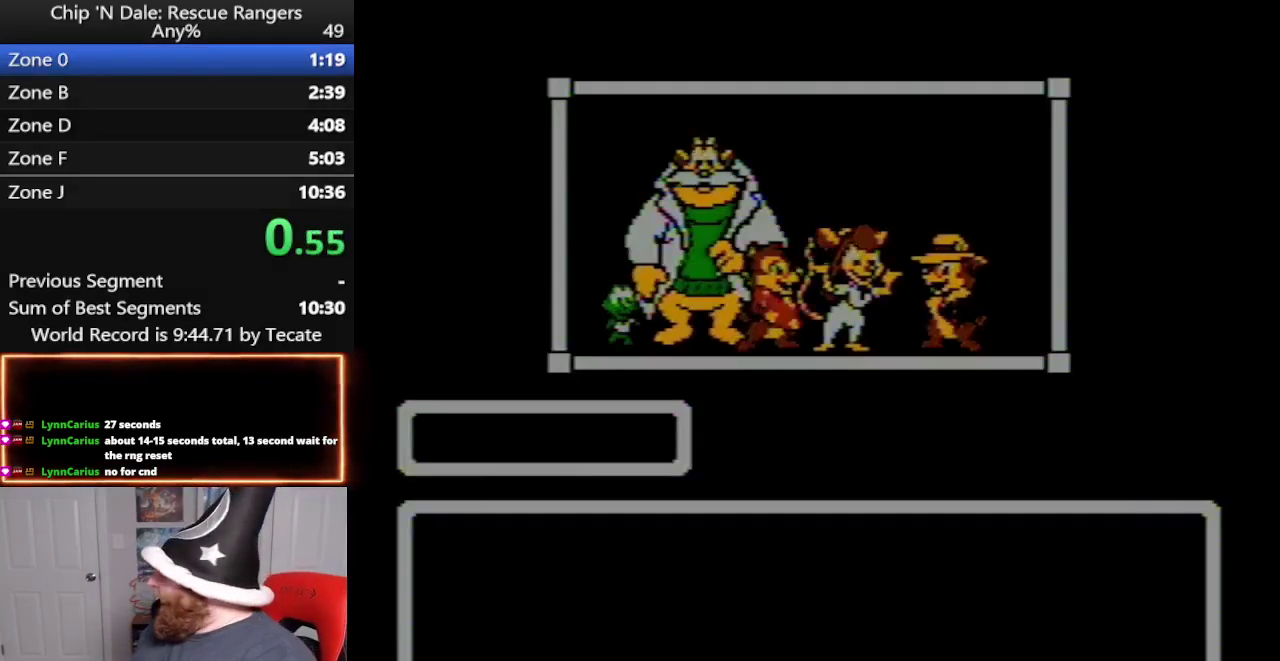
{"buttons": ["START"], "events": [[300, "START", "down"]]}
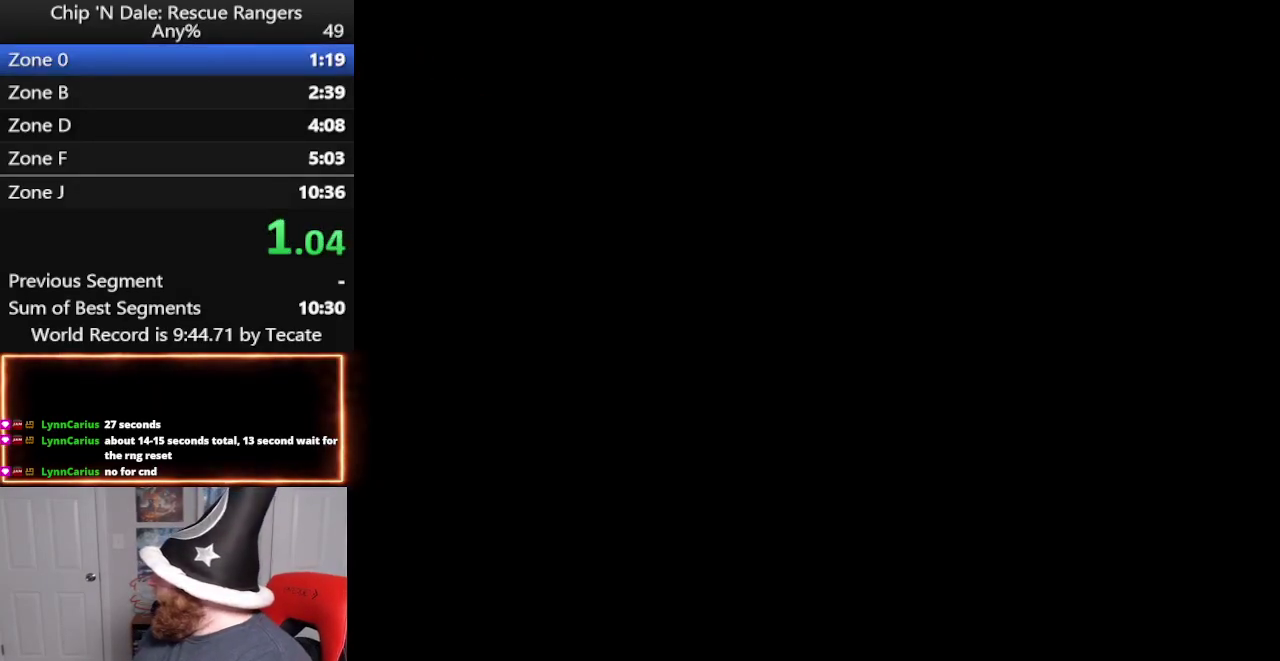
{"buttons": ["DPAD_RIGHT"], "events": [[117, "START", "up"], [200, "DPAD_RIGHT", "down"]]}
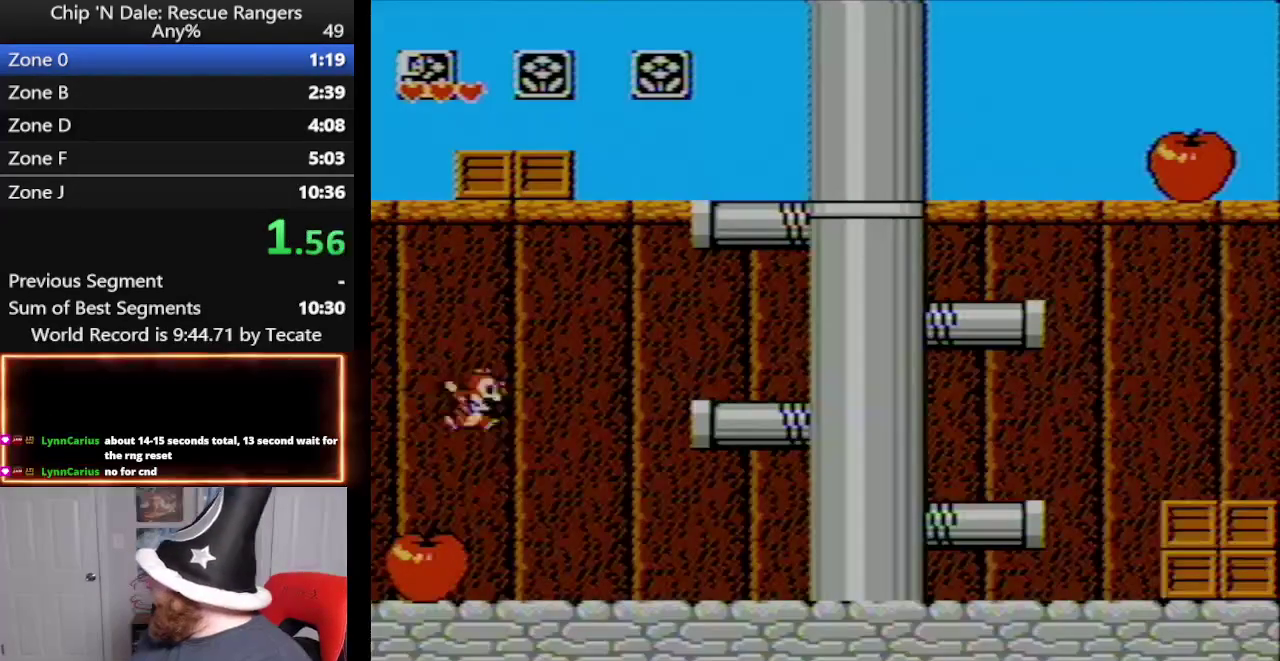
{"buttons": ["DPAD_RIGHT"], "events": []}
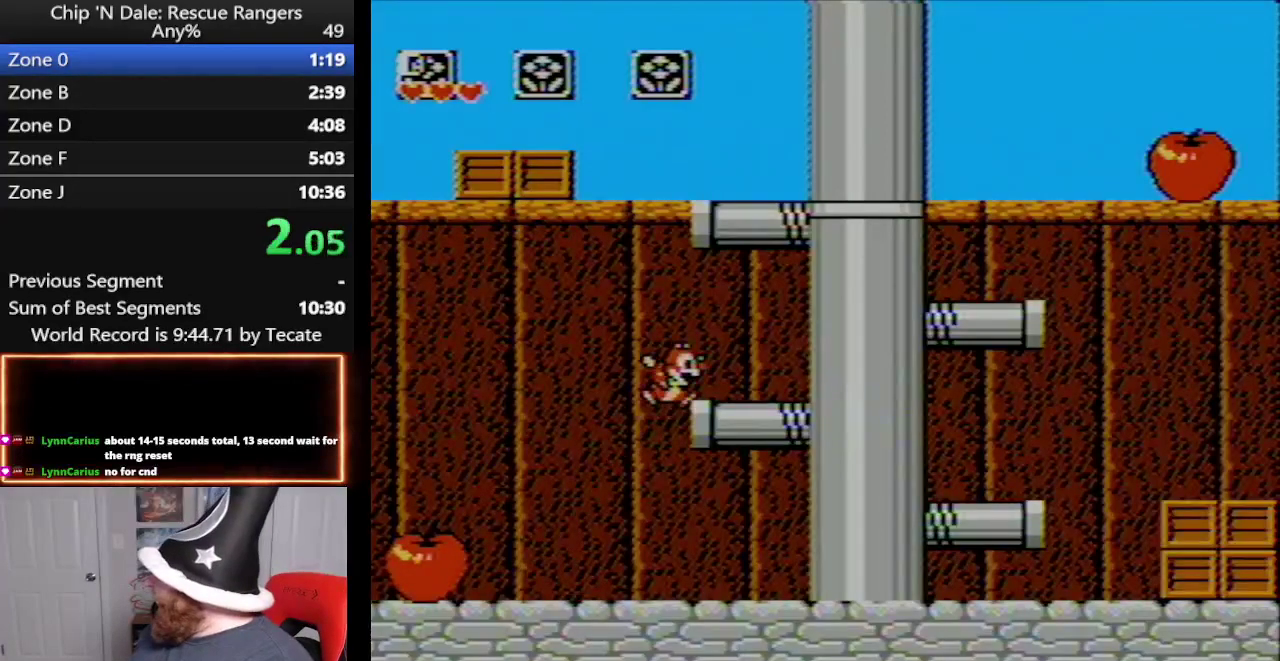
{"buttons": ["A", "DPAD_RIGHT"], "events": [[17, "A", "down"], [317, "A", "up"], [483, "A", "down"]]}
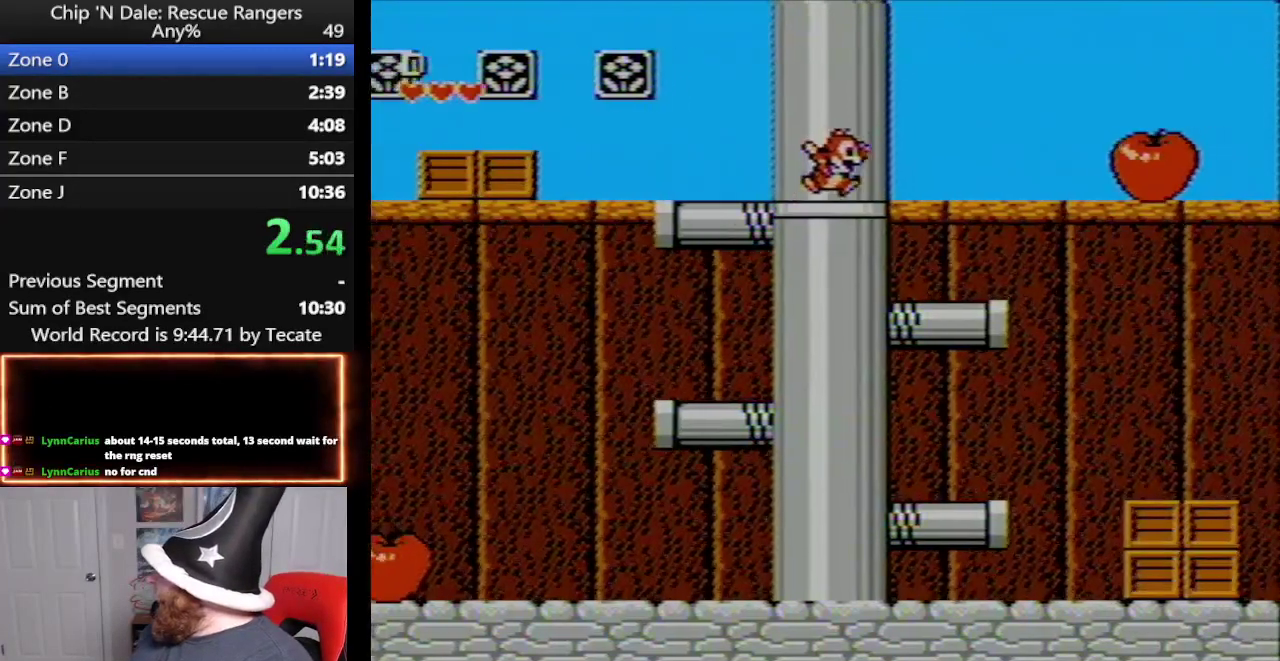
{"buttons": ["DPAD_RIGHT"], "events": [[383, "A", "up"]]}
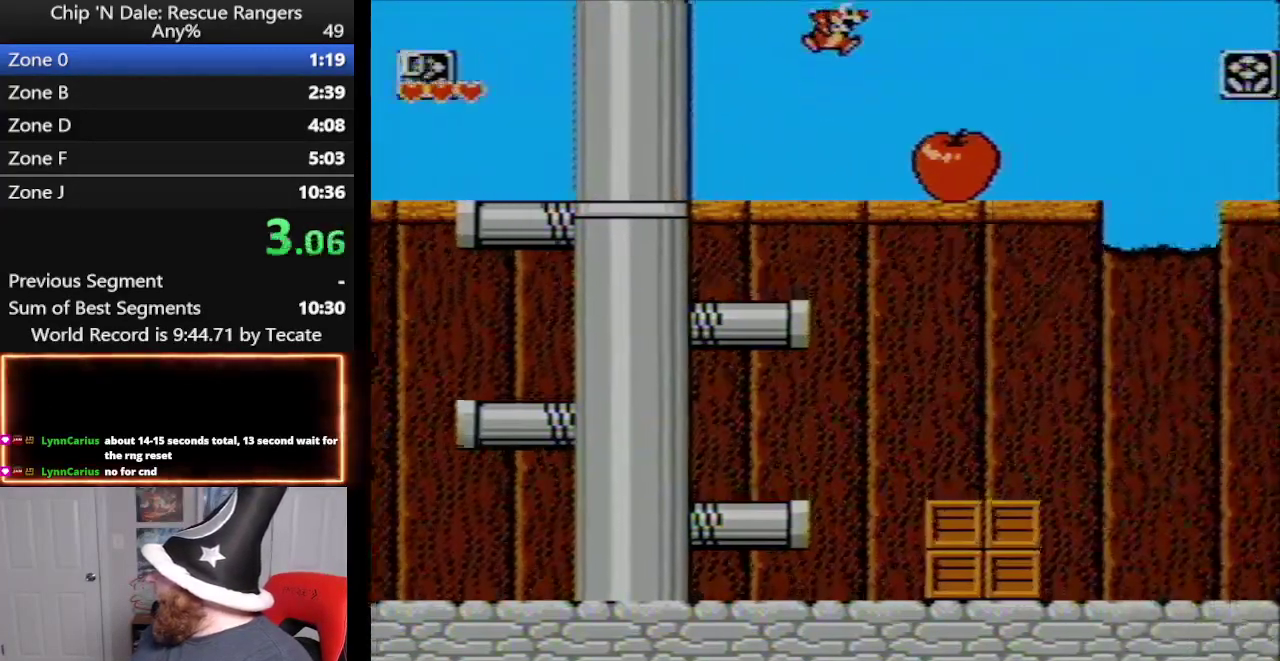
{"buttons": ["DPAD_RIGHT"], "events": [[83, "A", "down"], [333, "A", "up"]]}
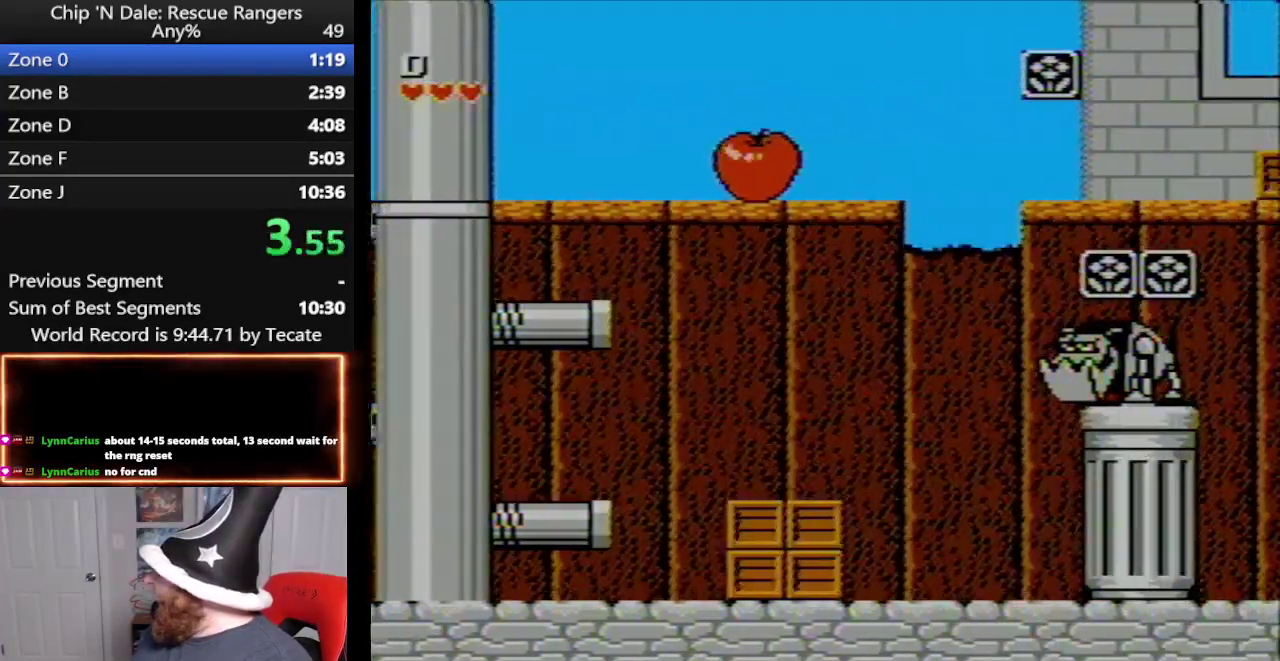
{"buttons": ["A", "DPAD_RIGHT"], "events": [[133, "A", "down"]]}
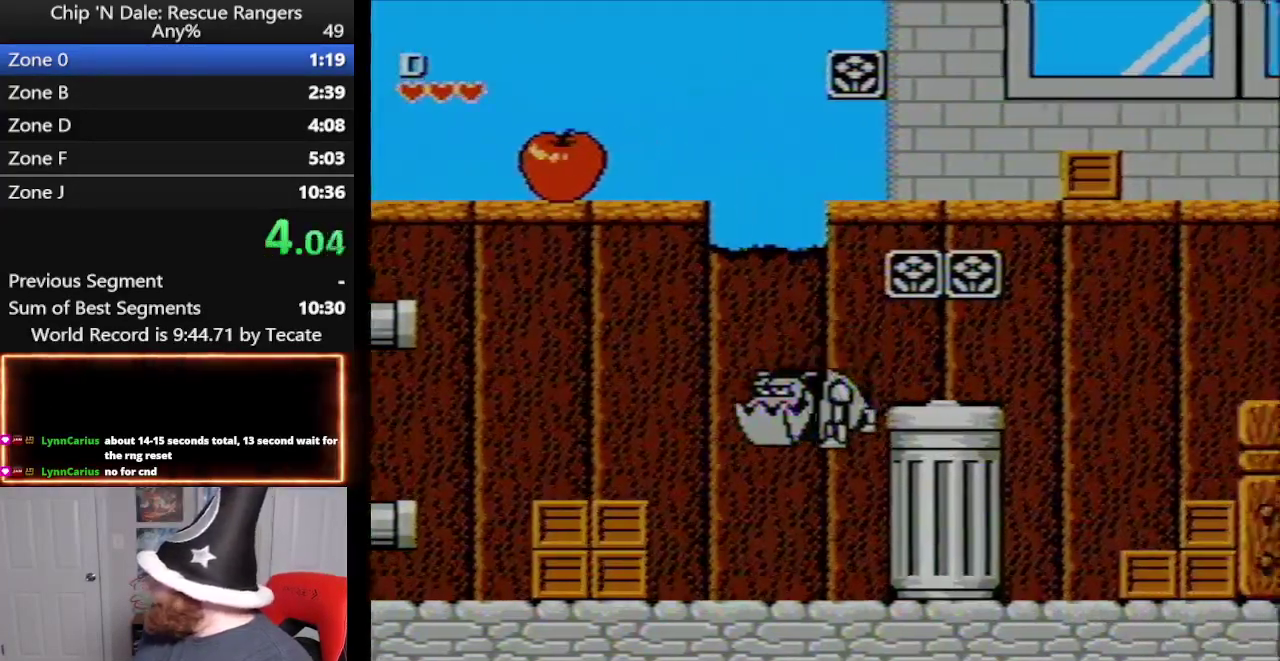
{"buttons": ["A", "DPAD_RIGHT"], "events": [[100, "A", "up"], [483, "A", "down"]]}
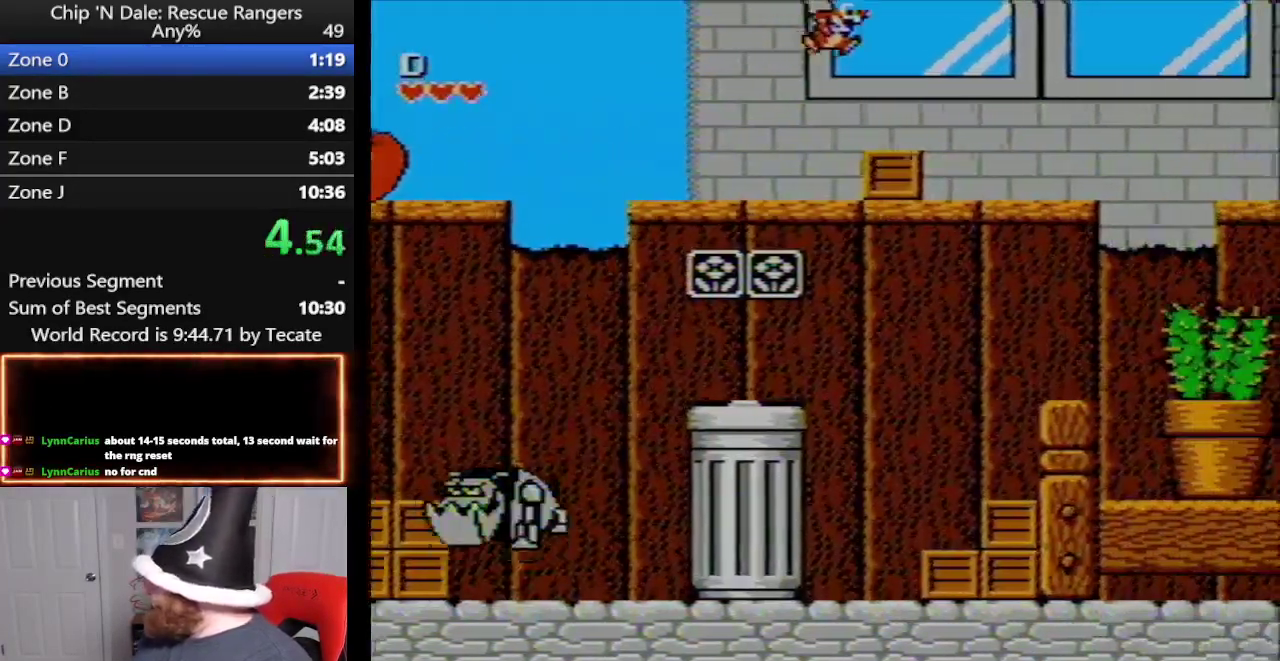
{"buttons": ["DPAD_RIGHT"], "events": [[133, "A", "up"]]}
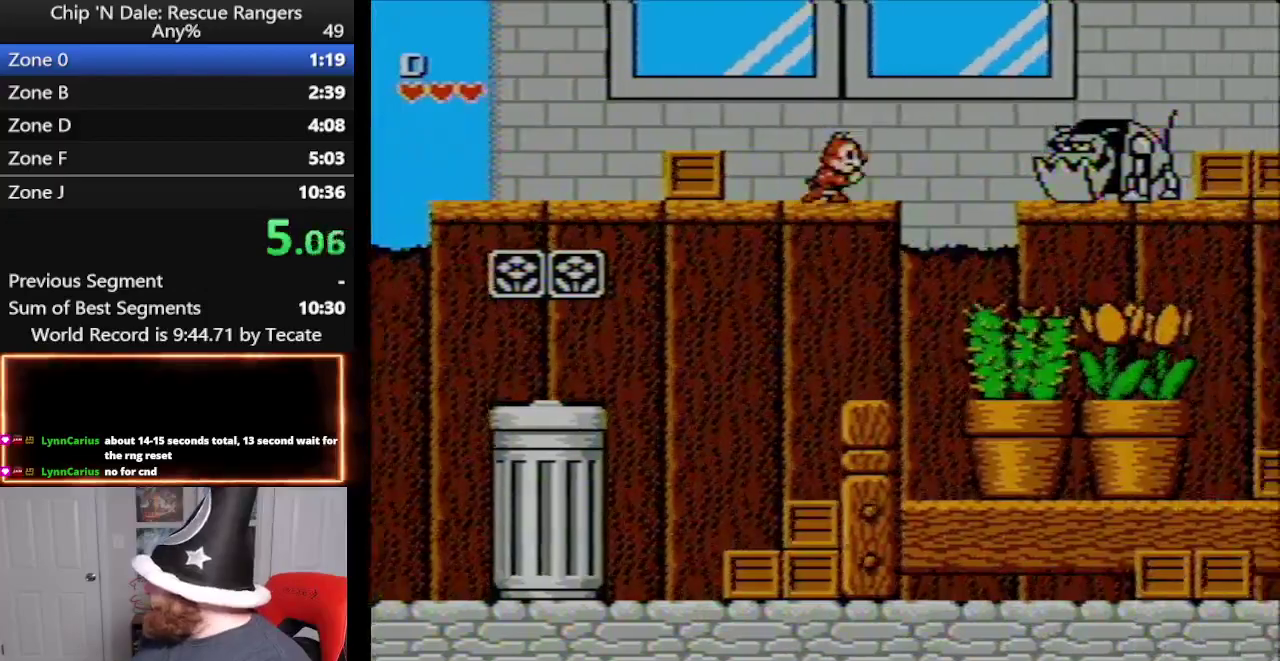
{"buttons": ["A", "DPAD_RIGHT"], "events": [[267, "A", "down"]]}
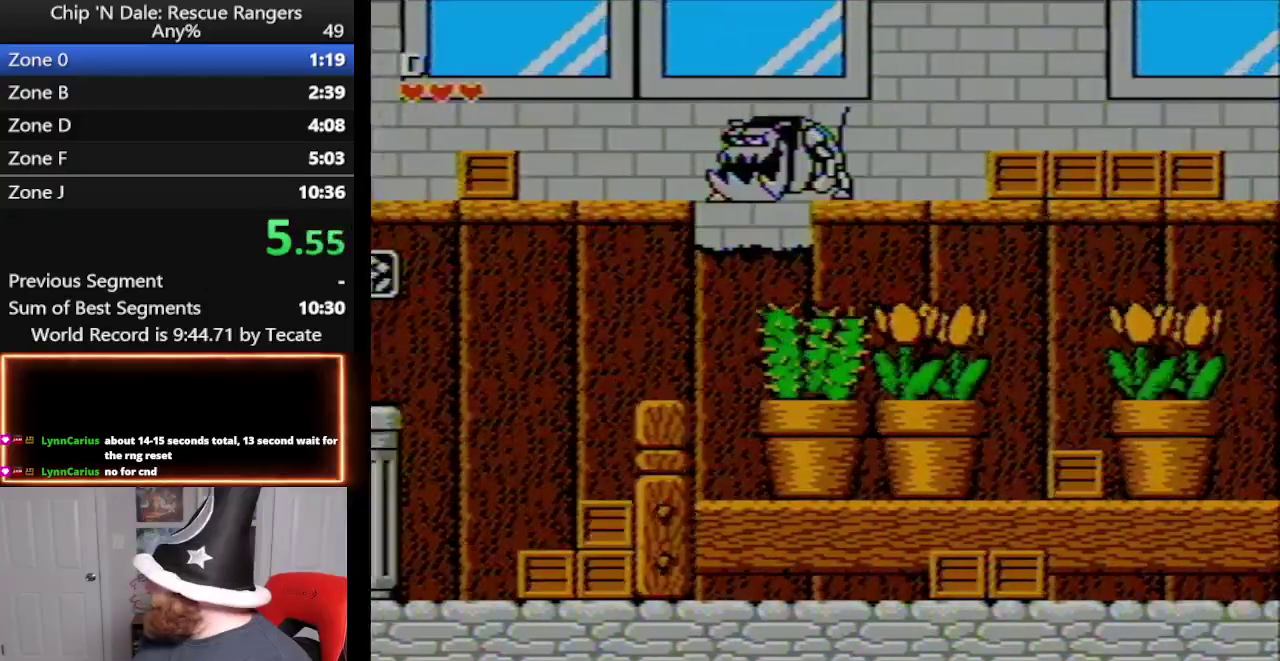
{"buttons": ["A", "DPAD_RIGHT"], "events": [[167, "A", "up"], [483, "A", "down"]]}
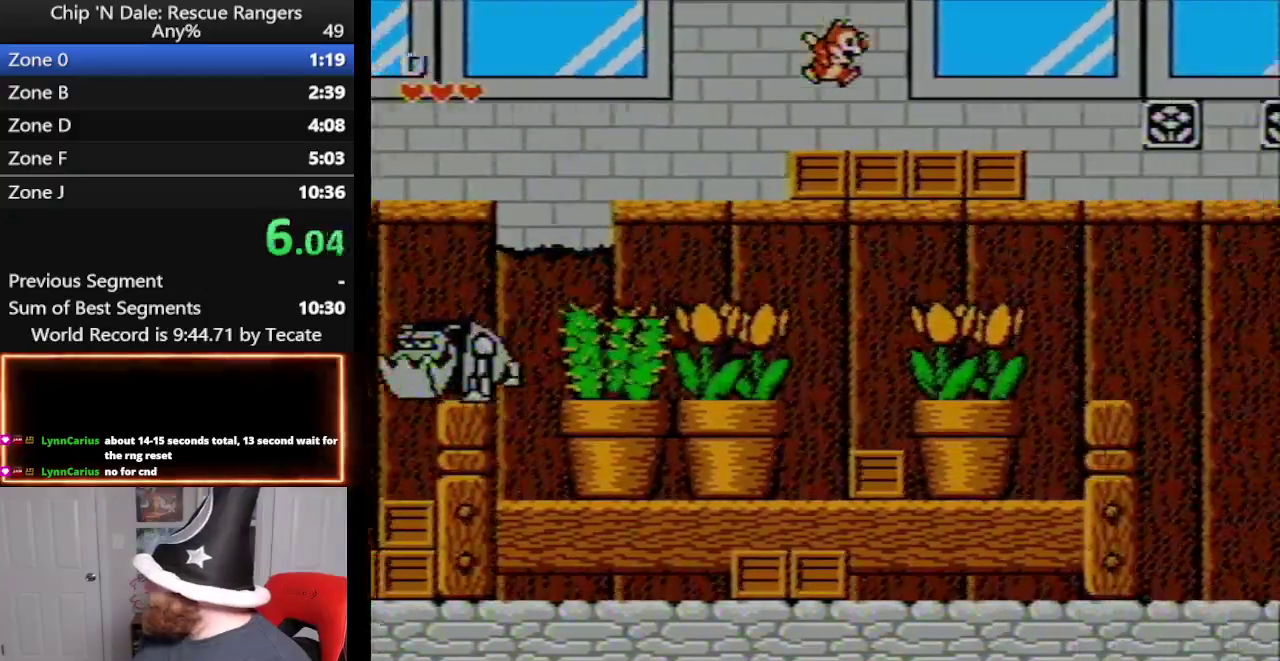
{"buttons": ["DPAD_RIGHT"], "events": [[133, "A", "up"]]}
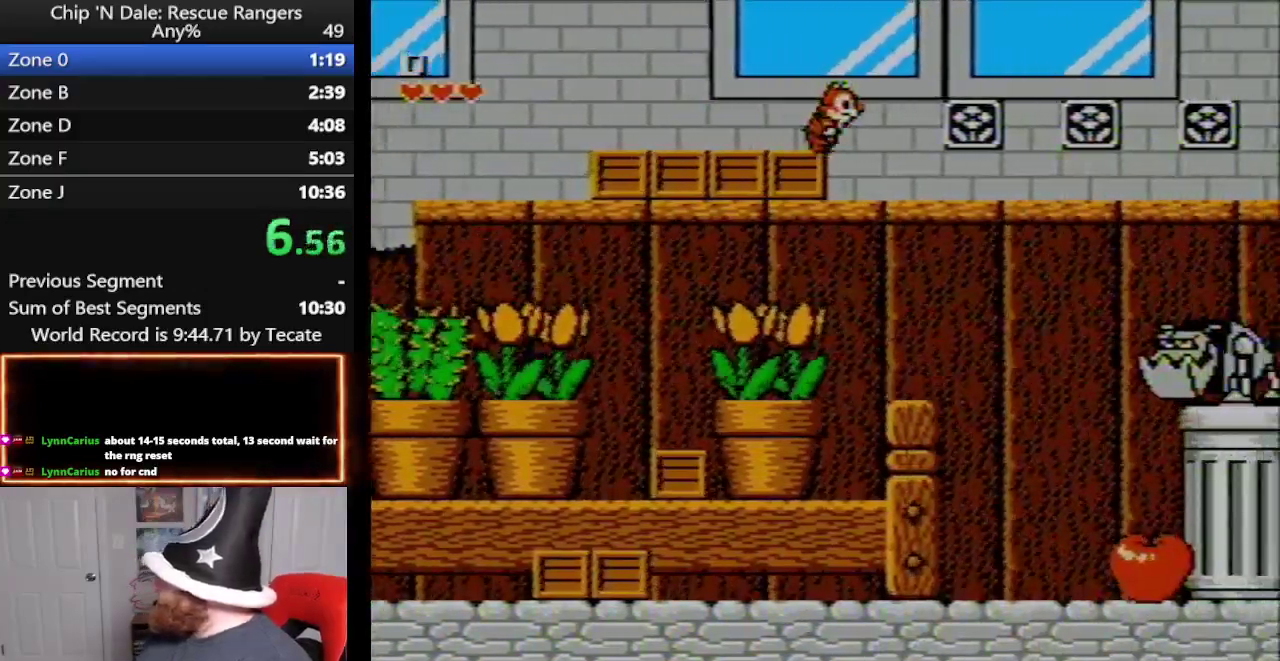
{"buttons": ["DPAD_RIGHT"], "events": []}
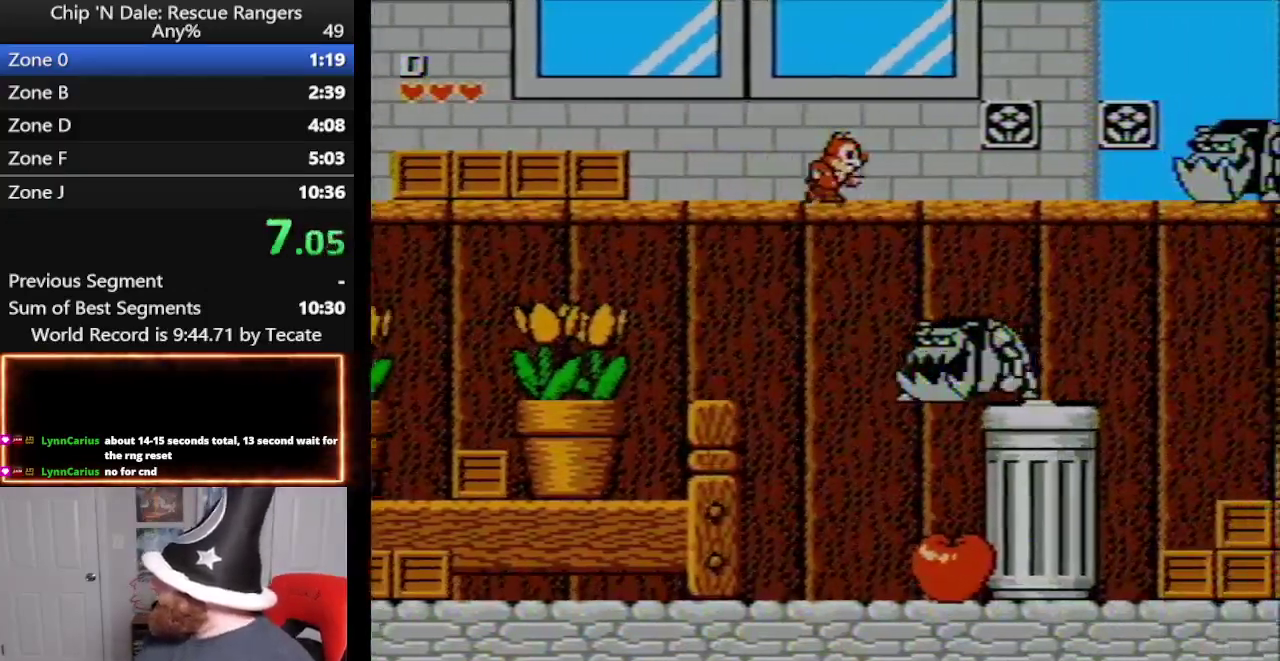
{"buttons": ["DPAD_RIGHT"], "events": []}
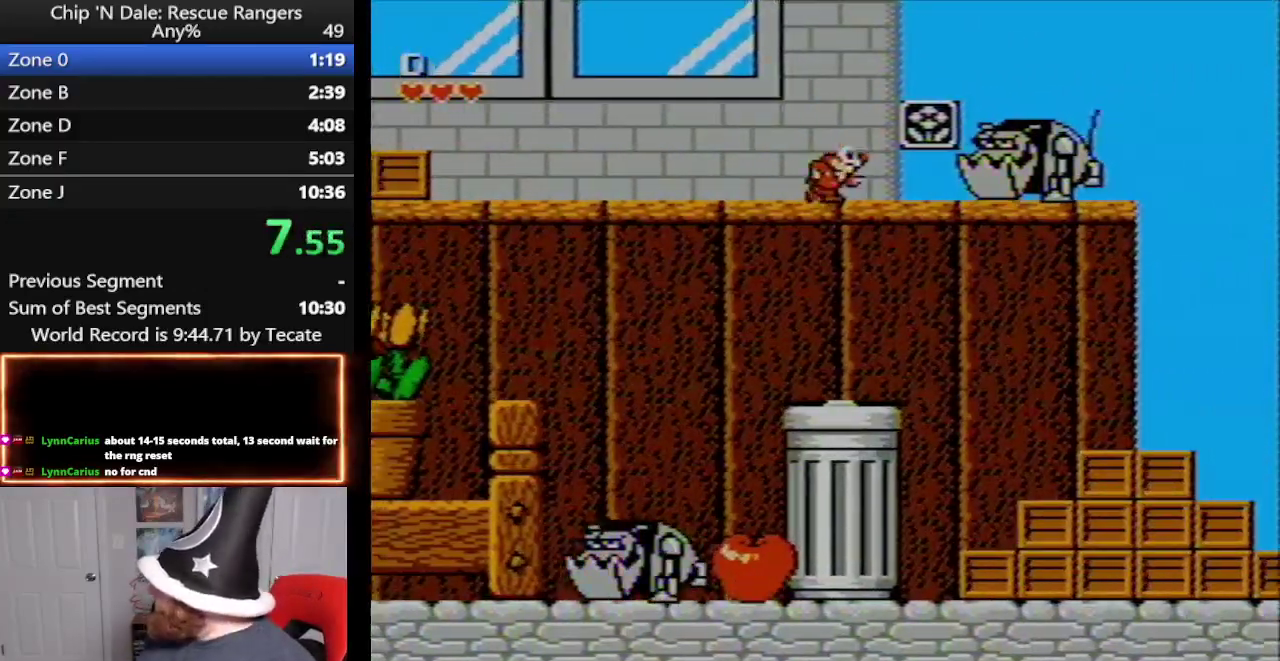
{"buttons": ["A", "DPAD_RIGHT"], "events": [[267, "A", "down"]]}
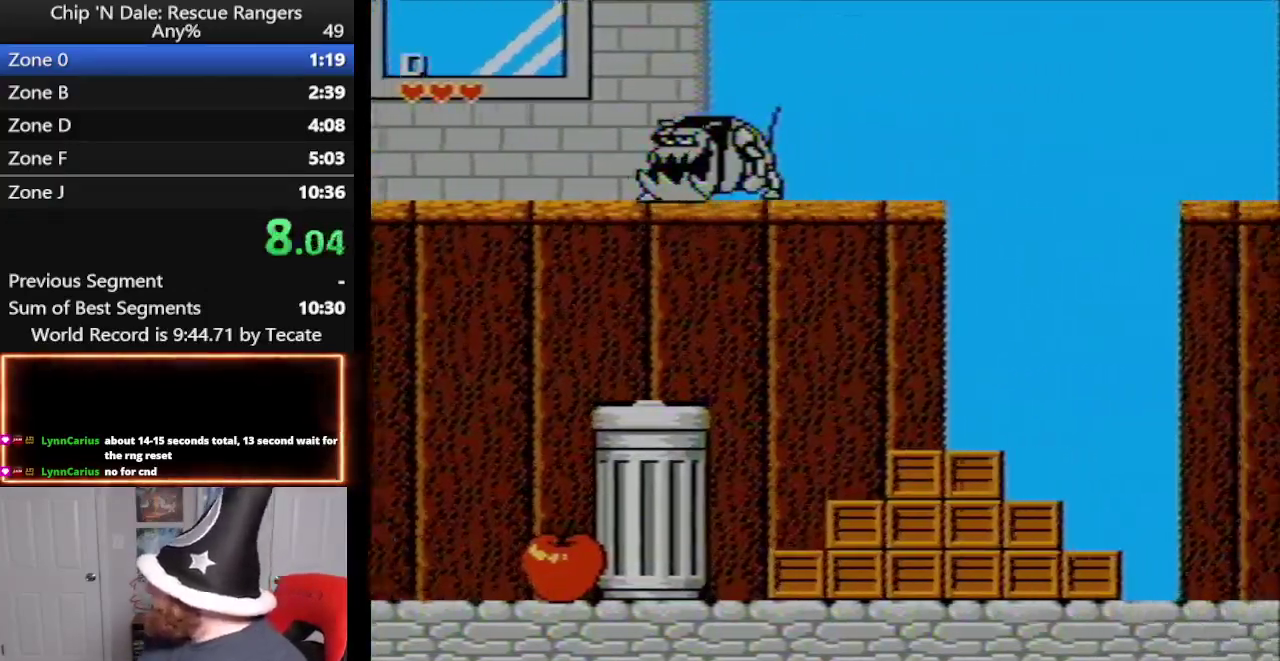
{"buttons": ["DPAD_RIGHT"], "events": [[133, "A", "up"]]}
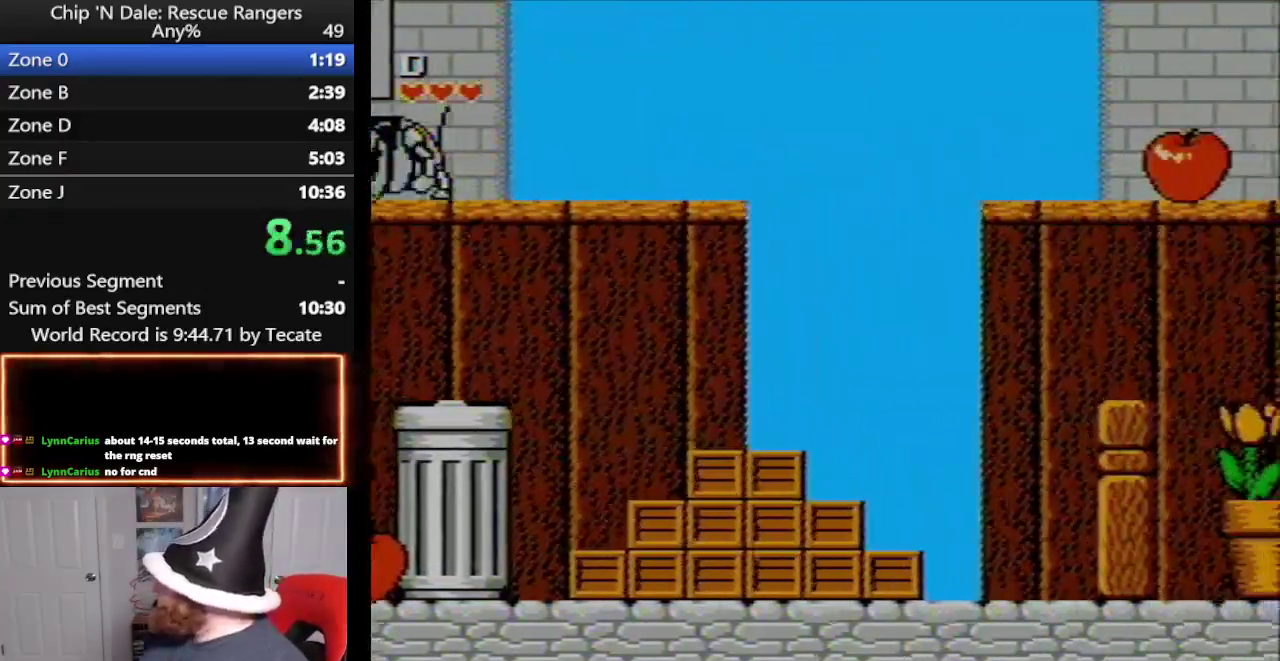
{"buttons": ["DPAD_RIGHT"], "events": [[17, "A", "down"], [483, "A", "up"]]}
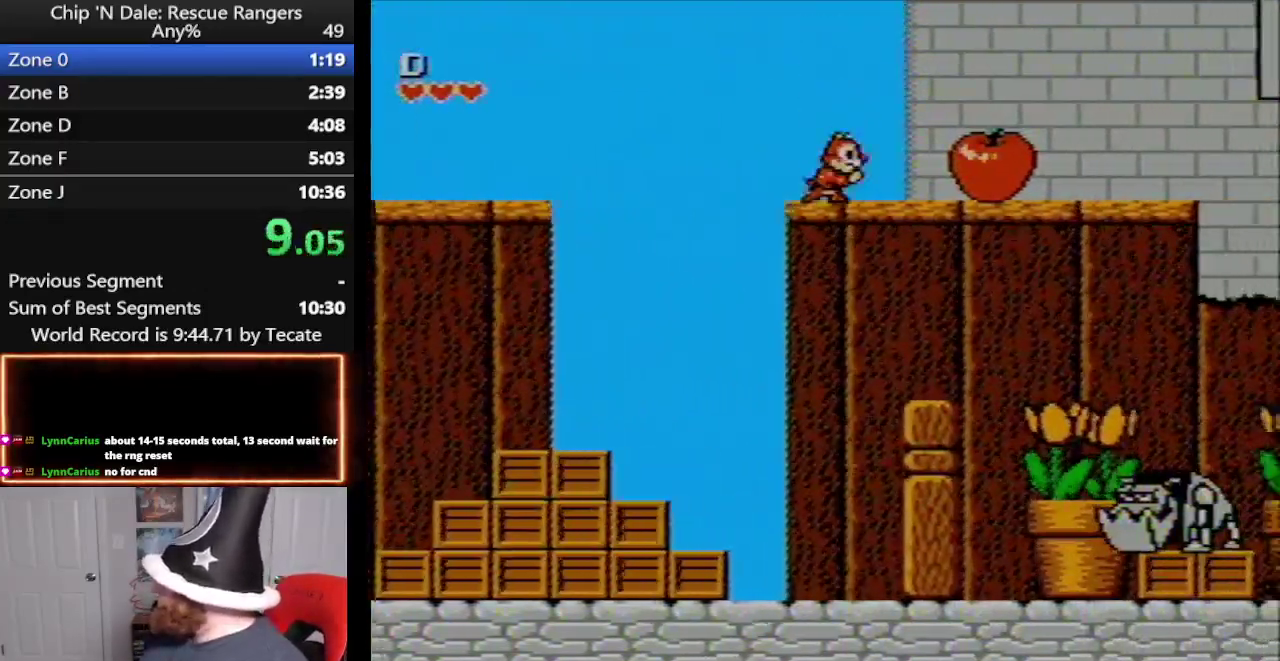
{"buttons": ["A", "DPAD_RIGHT"], "events": [[233, "A", "down"]]}
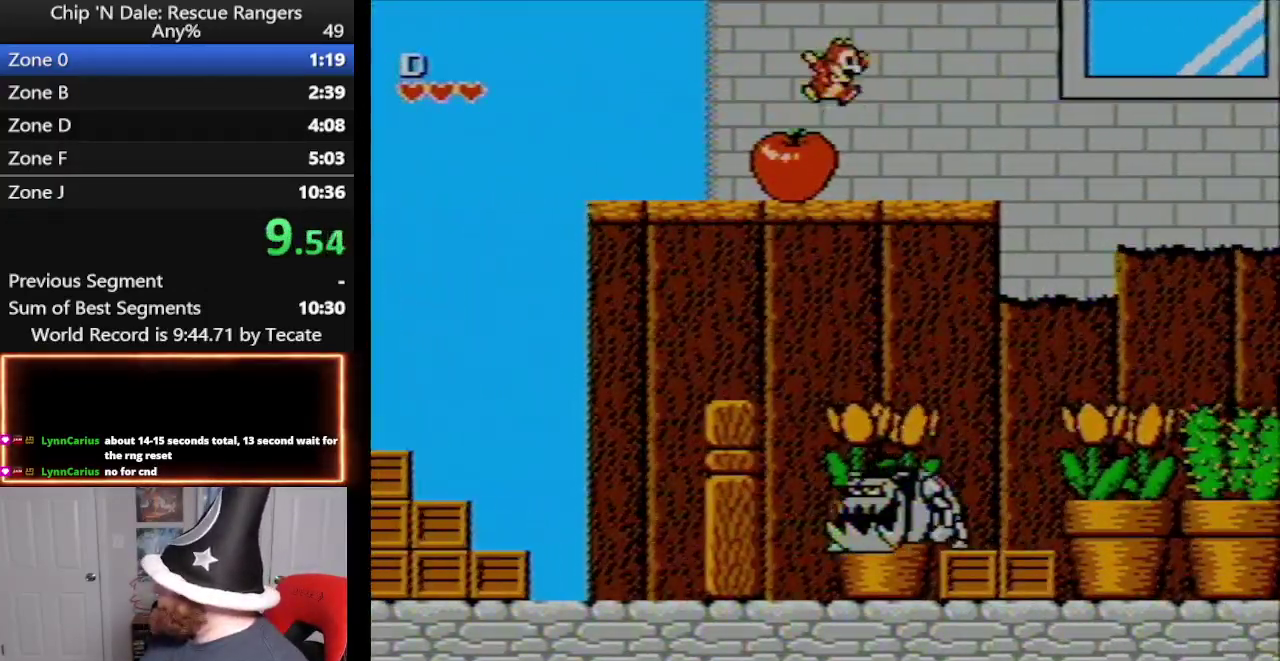
{"buttons": ["DPAD_RIGHT"], "events": [[17, "A", "up"]]}
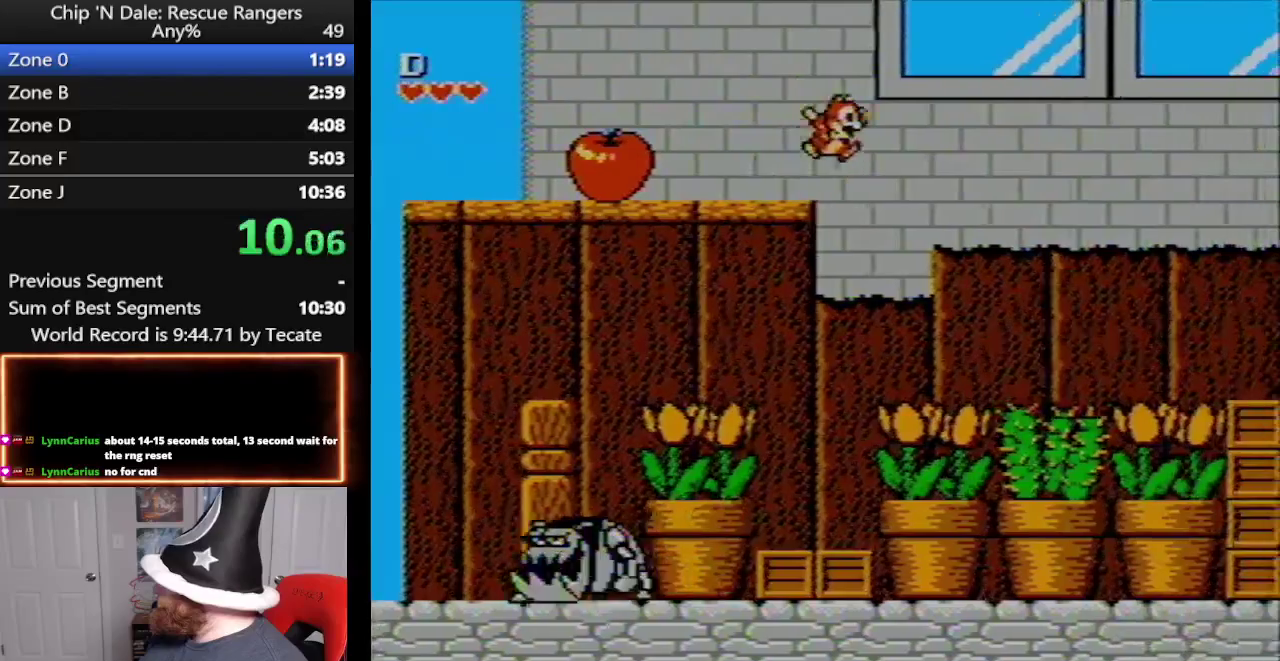
{"buttons": ["A", "DPAD_RIGHT"], "events": [[200, "A", "down"]]}
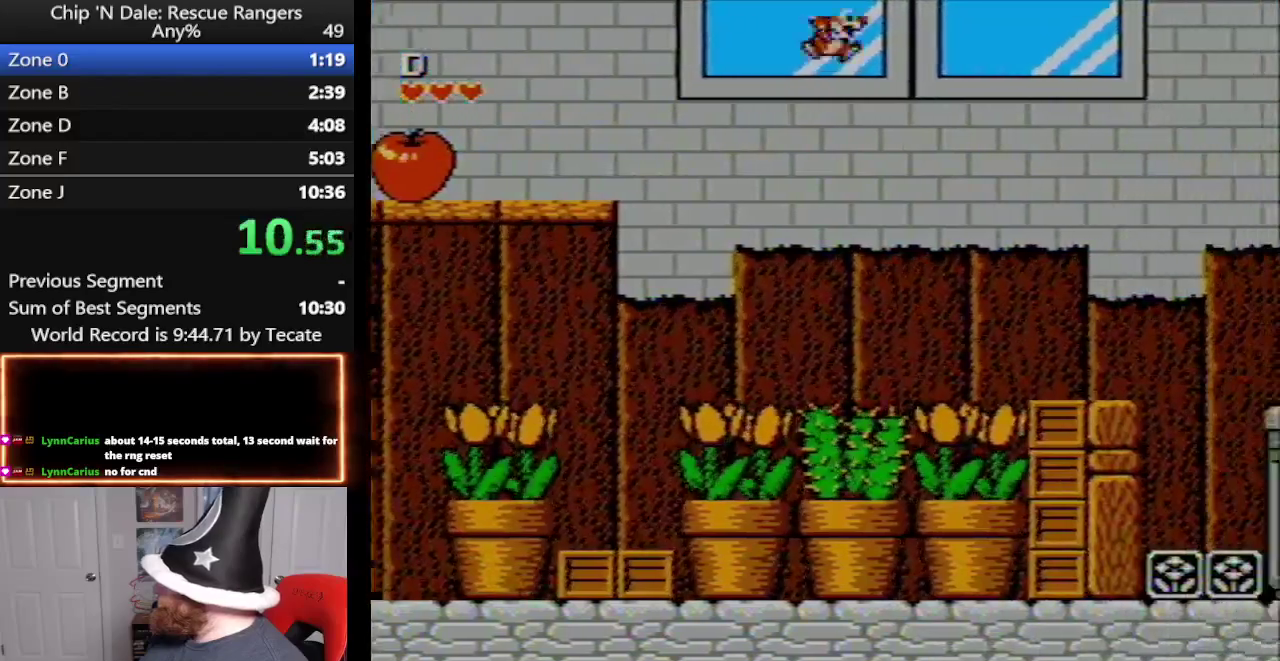
{"buttons": ["DPAD_RIGHT"], "events": [[417, "A", "up"]]}
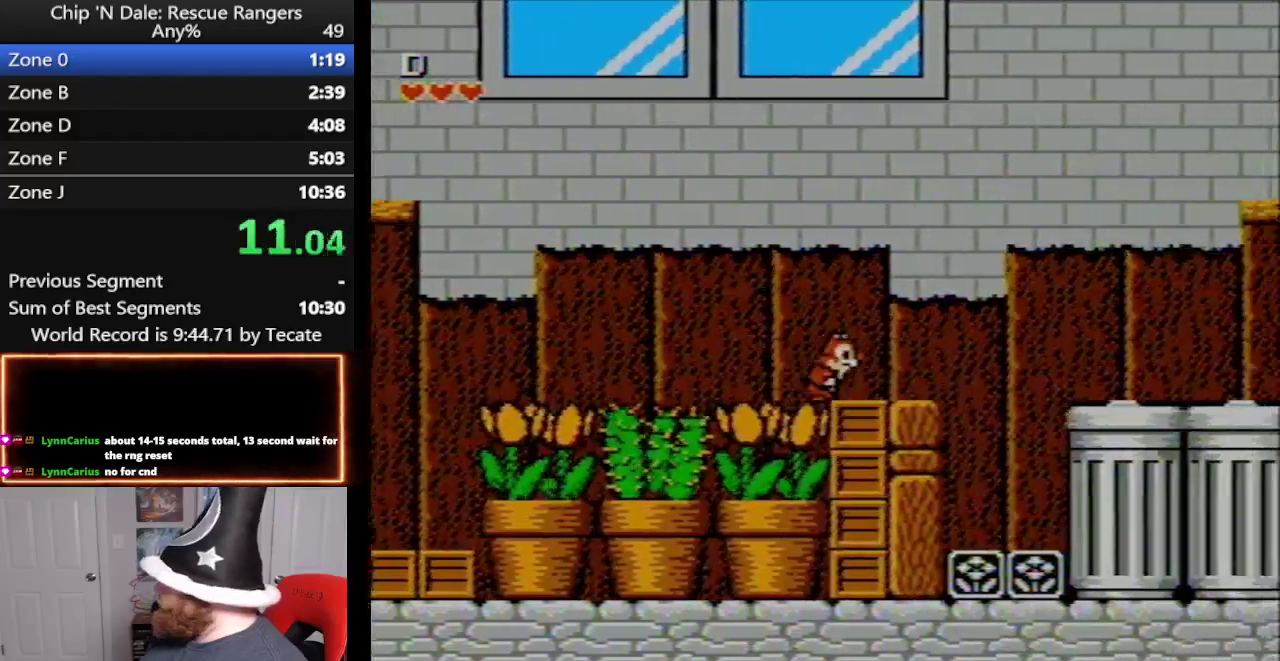
{"buttons": ["A", "DPAD_RIGHT"], "events": [[350, "A", "down"]]}
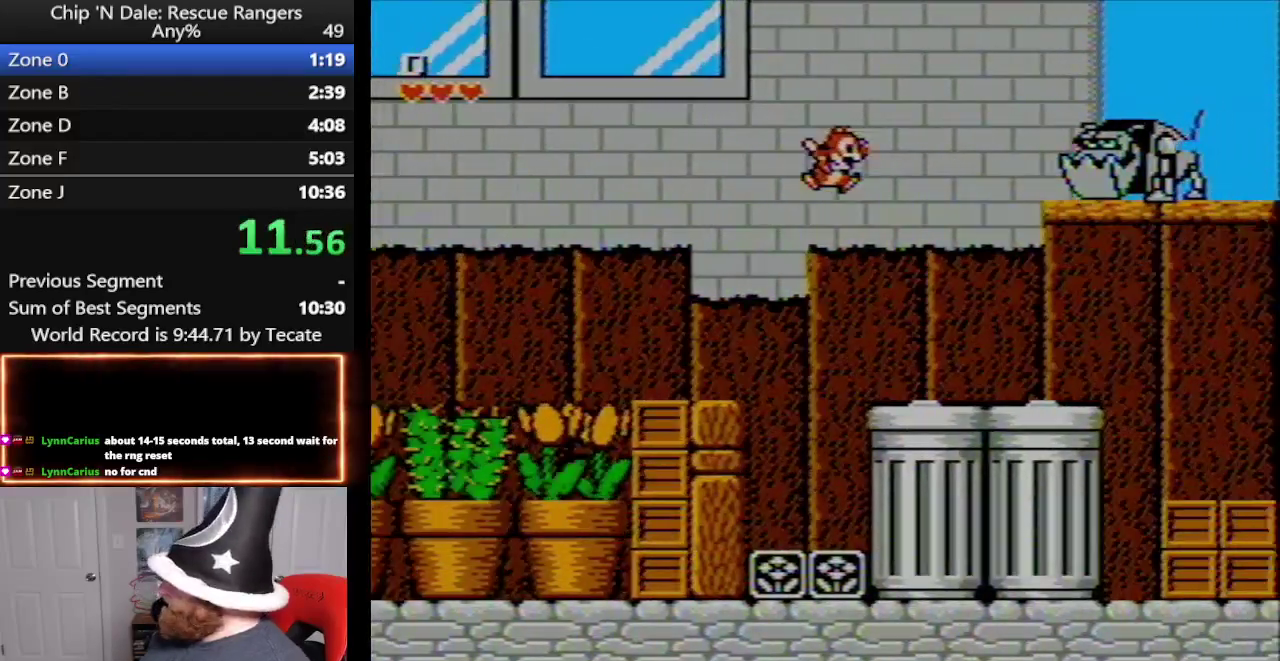
{"buttons": ["DPAD_RIGHT"], "events": [[233, "A", "up"]]}
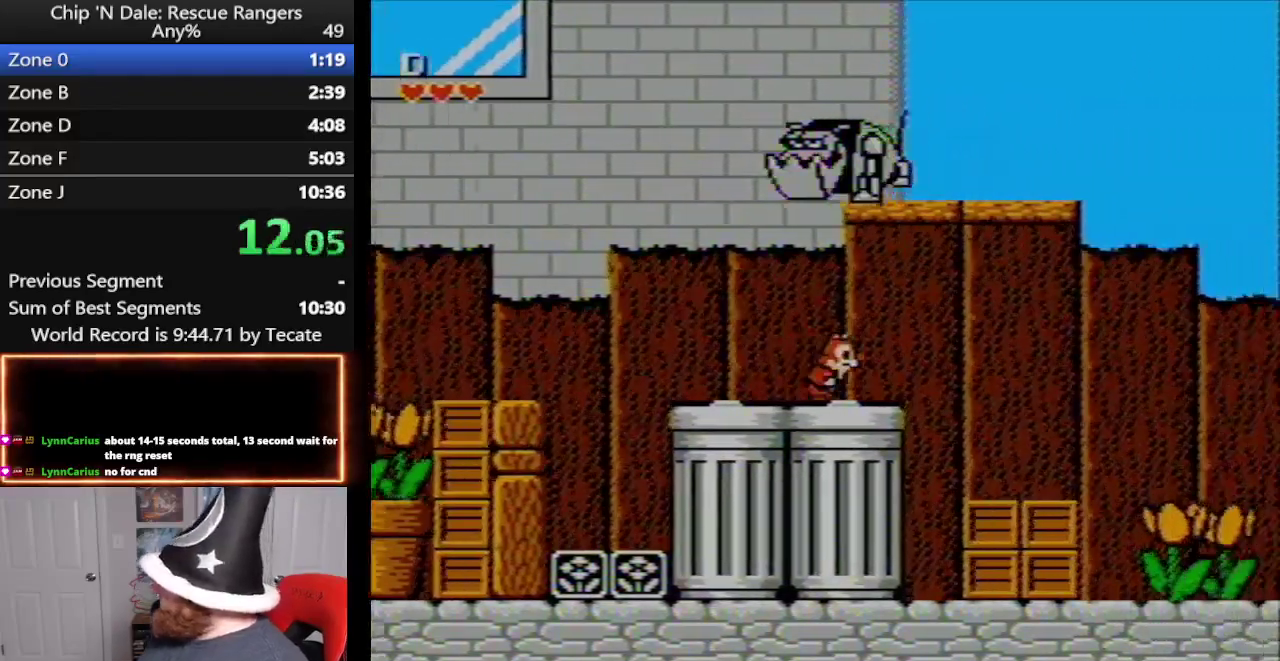
{"buttons": ["DPAD_RIGHT"], "events": []}
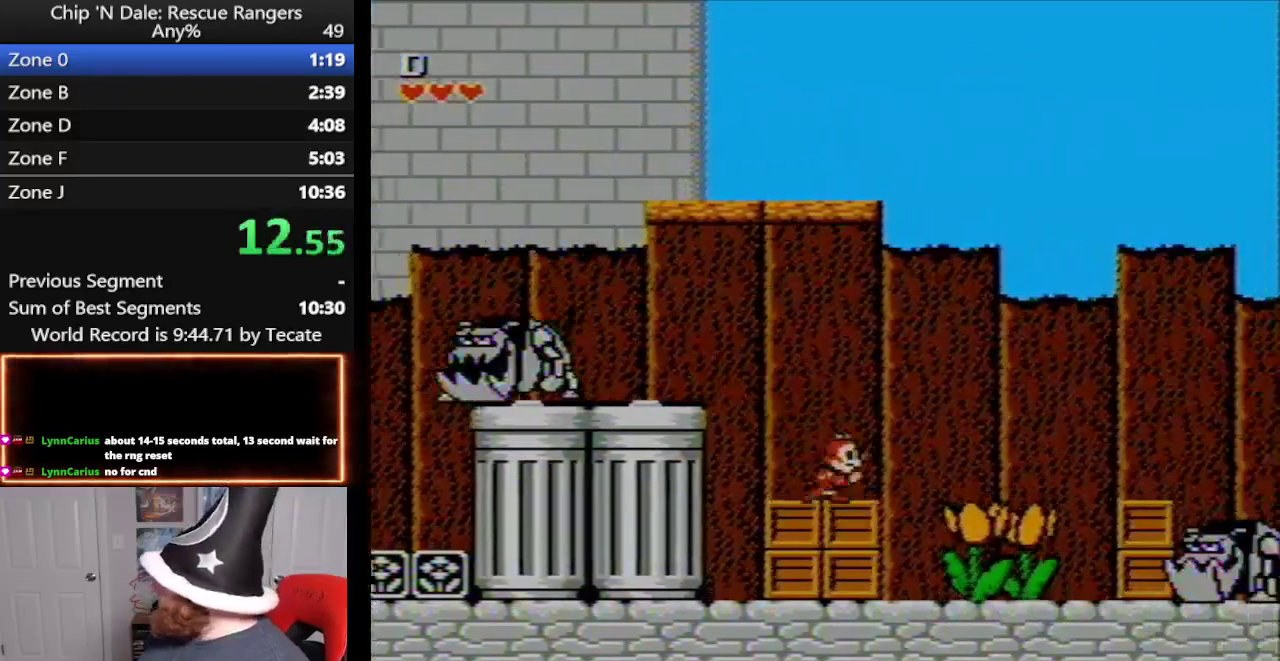
{"buttons": ["DPAD_RIGHT"], "events": [[233, "A", "down"], [367, "A", "up"]]}
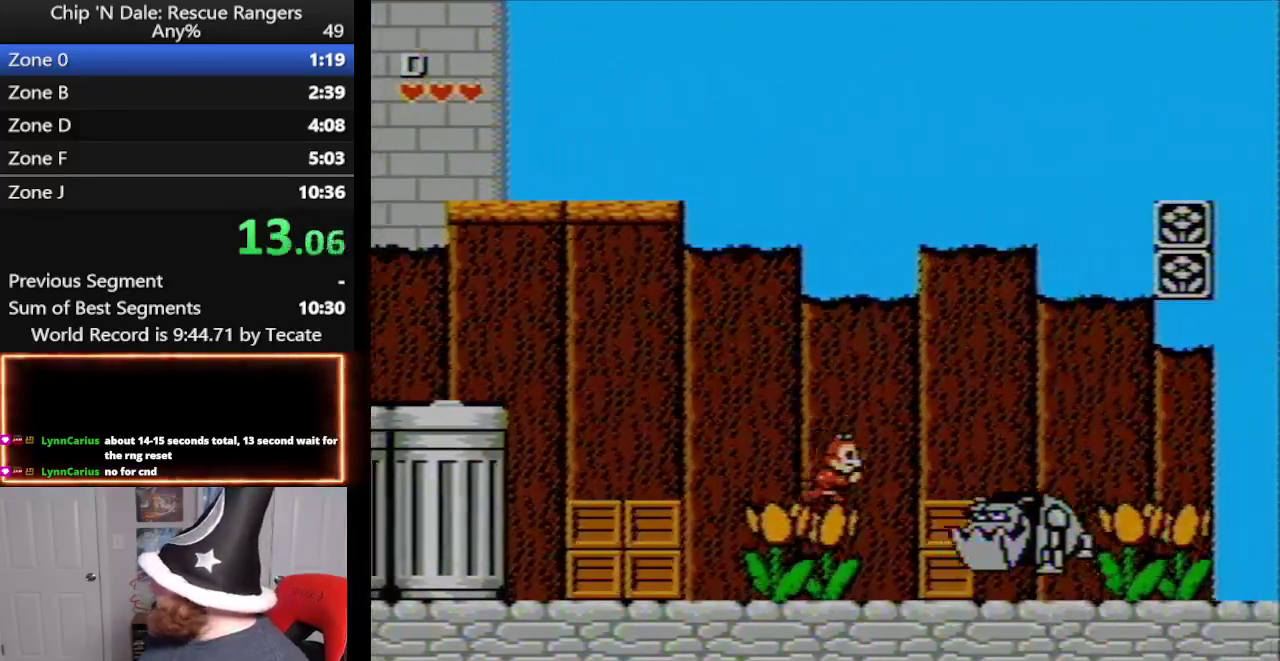
{"buttons": ["A", "DPAD_RIGHT"], "events": [[233, "A", "down"]]}